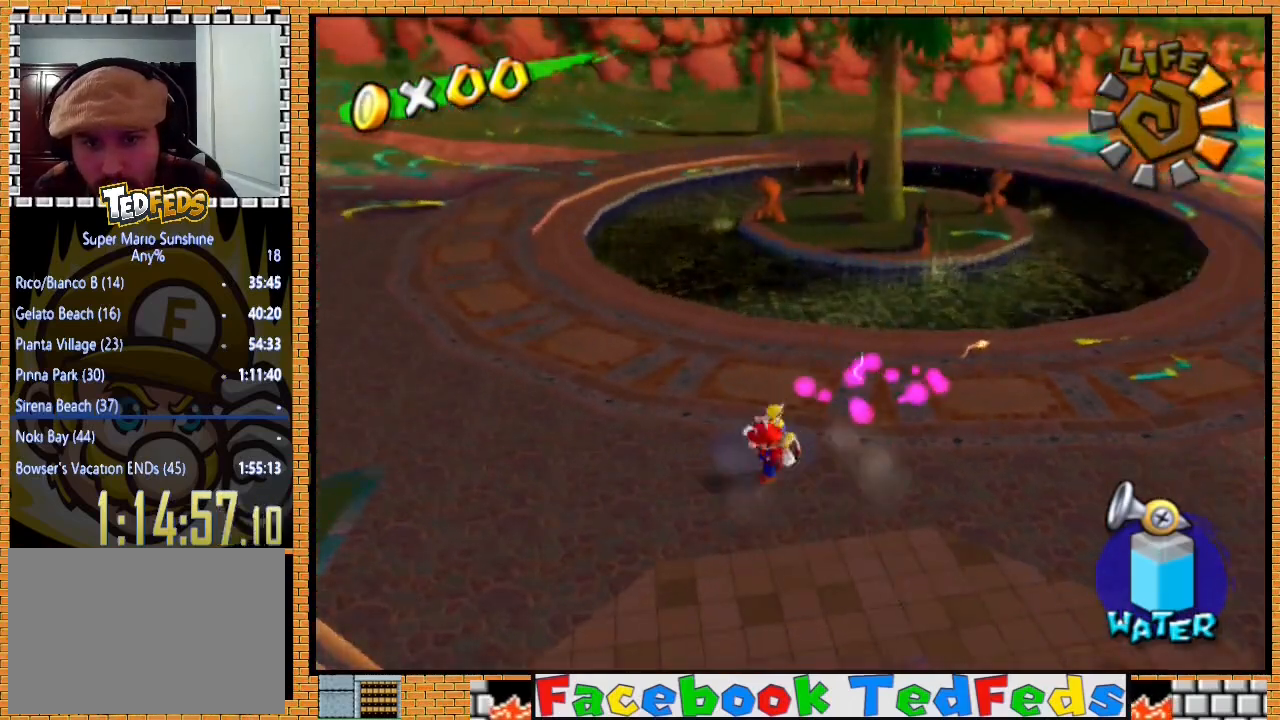
Gameplay with a controller (Xbox layout); each line is a JSON object with the inputs held at the frame after it. "events" lists button and stick changes between this image and that frame as [ms after this image, input, new state], when the widget could be followed in between.
{"buttons": [], "left_stick": "down-right", "right_stick": "center", "events": [[100, "left_stick", "down-right"]]}
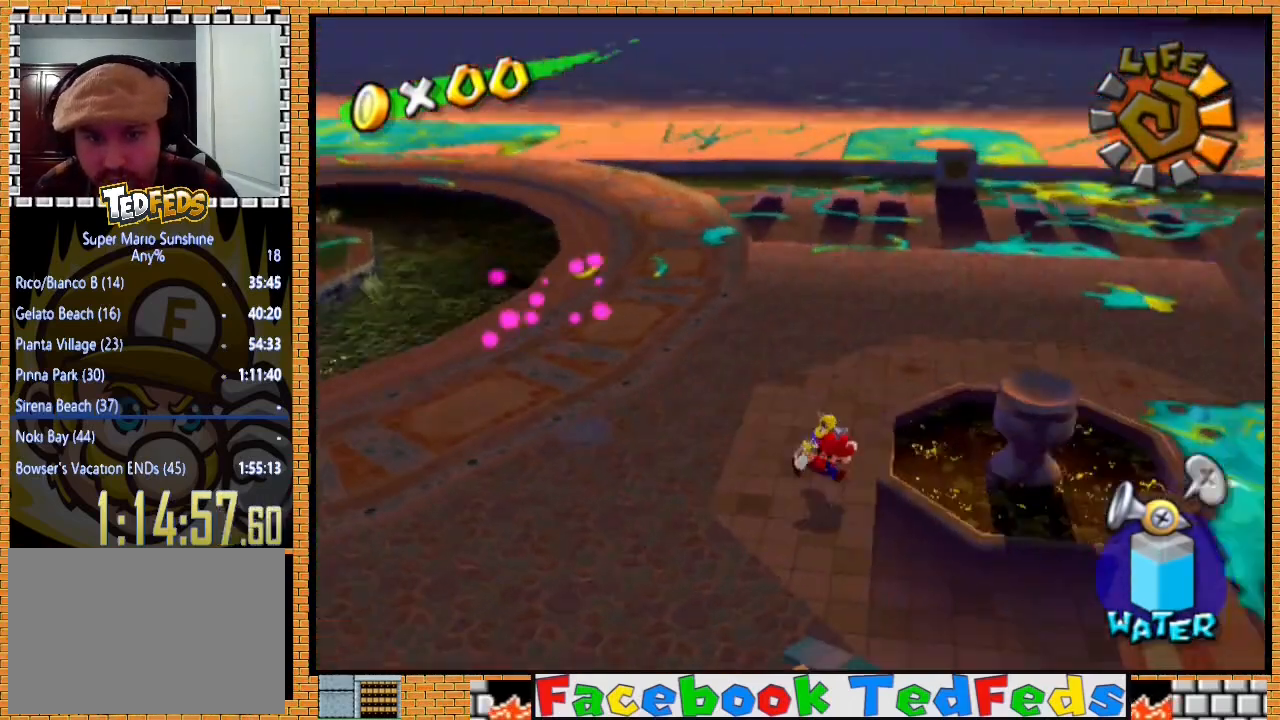
{"buttons": [], "left_stick": "center", "right_stick": "center", "events": [[100, "left_stick", "center"]]}
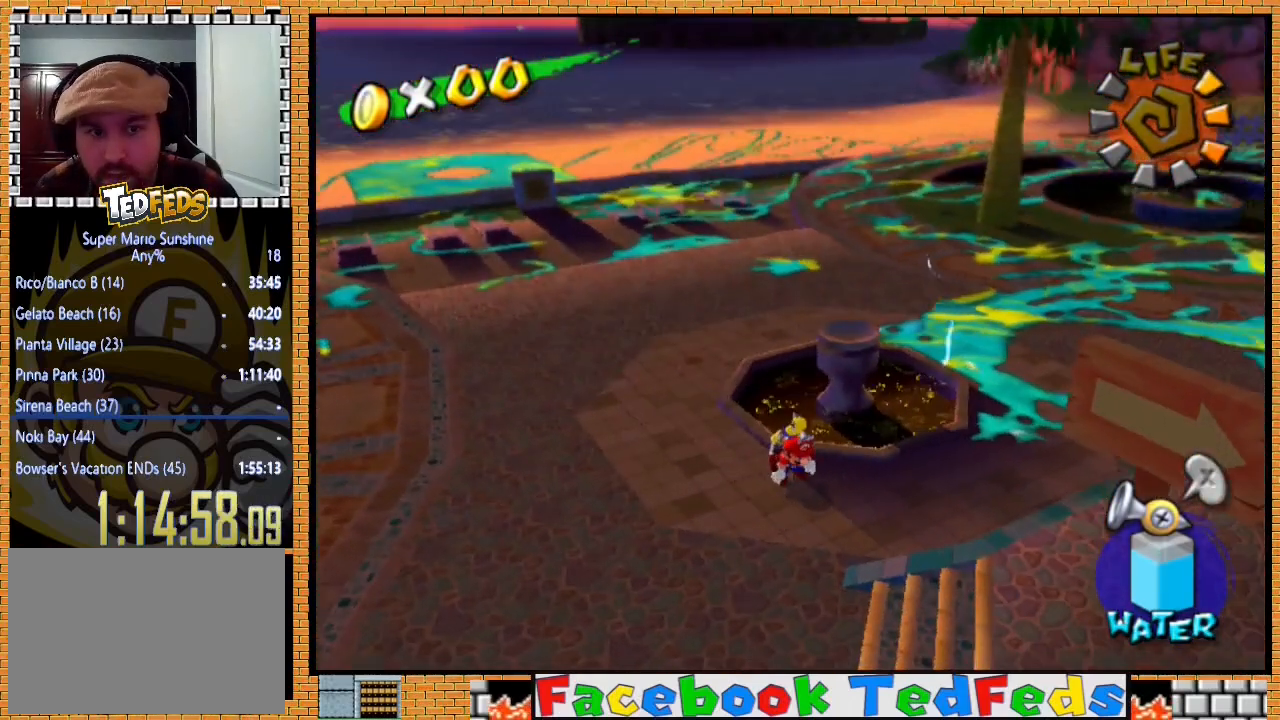
{"buttons": [], "left_stick": "right", "right_stick": "right", "events": [[100, "left_stick", "right"], [367, "right_stick", "right"]]}
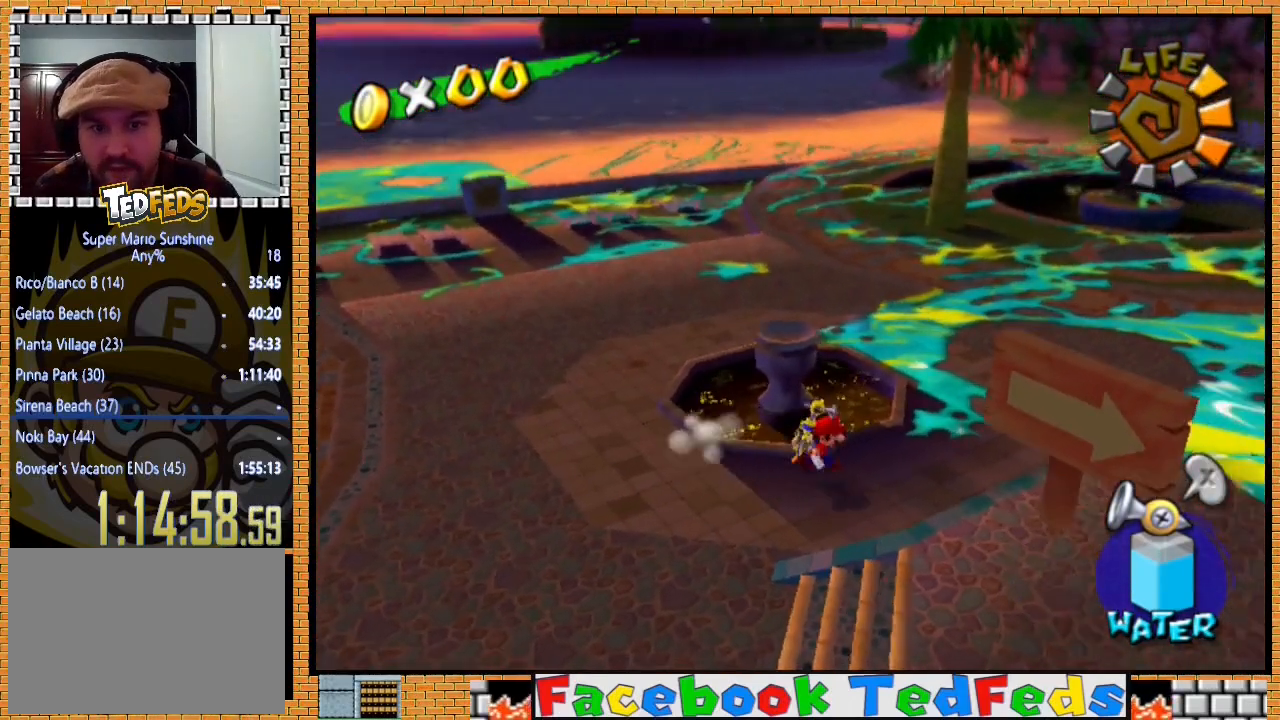
{"buttons": [], "left_stick": "center", "right_stick": "center", "events": [[33, "left_stick", "down-right"], [67, "right_stick", "center"], [233, "left_stick", "center"]]}
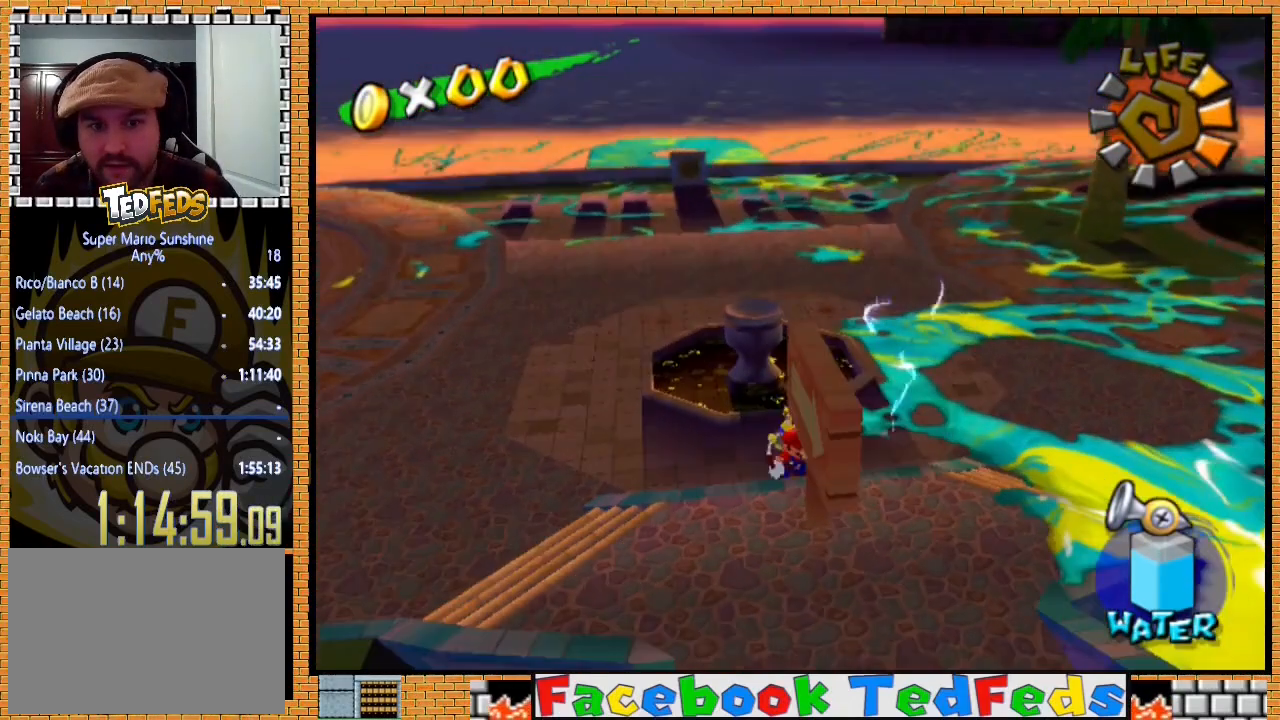
{"buttons": [], "left_stick": "up-left", "right_stick": "center", "events": [[67, "left_stick", "down-left"], [300, "left_stick", "center"], [467, "left_stick", "up-left"]]}
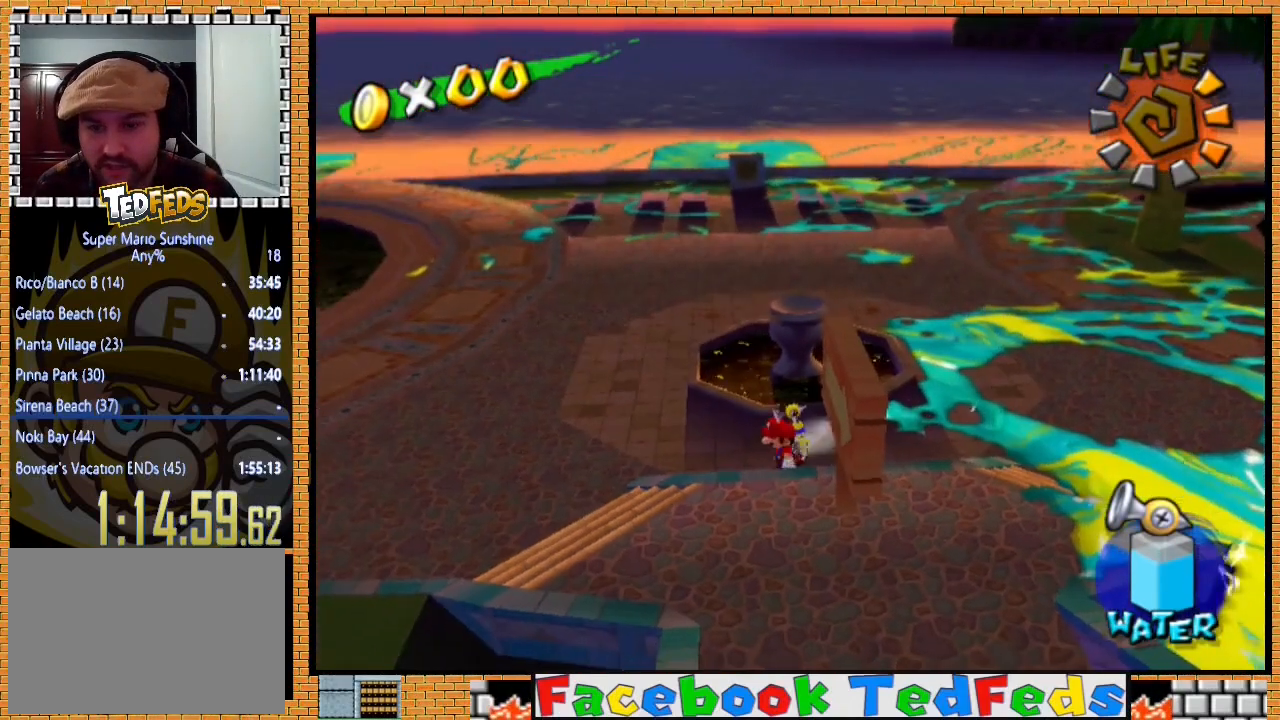
{"buttons": [], "left_stick": "center", "right_stick": "center", "events": [[133, "left_stick", "center"]]}
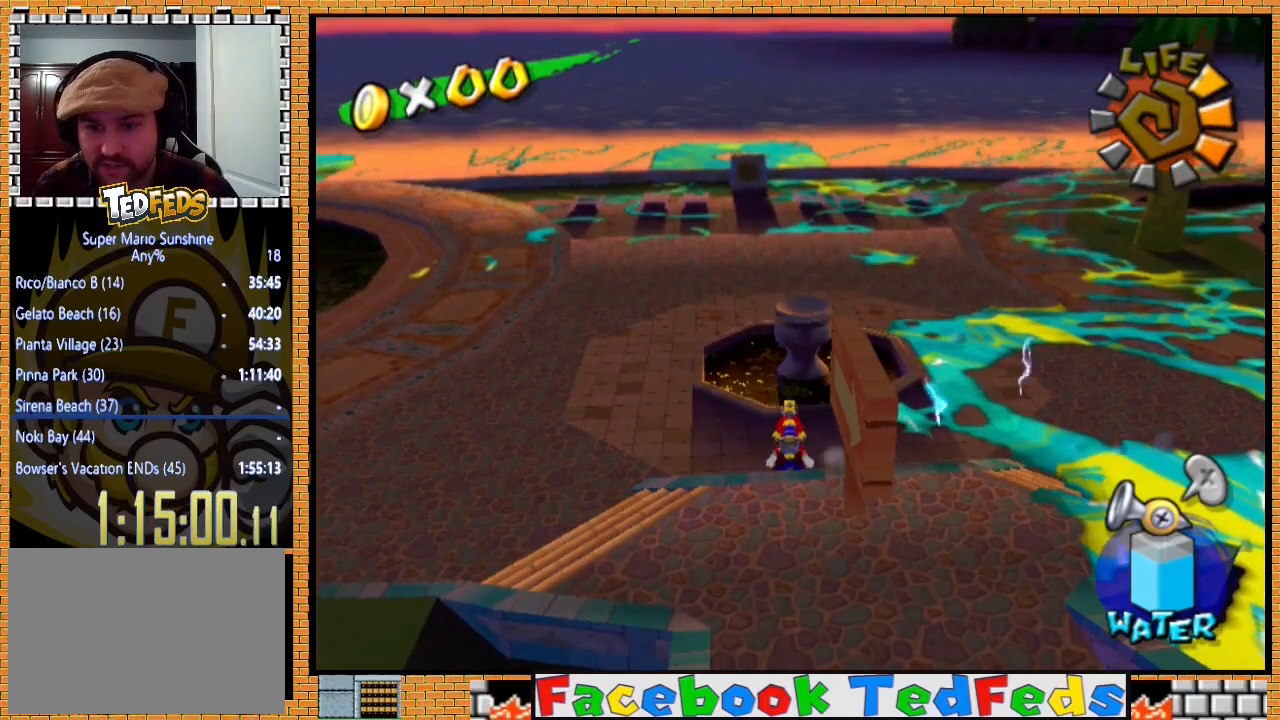
{"buttons": [], "left_stick": "center", "right_stick": "center", "events": []}
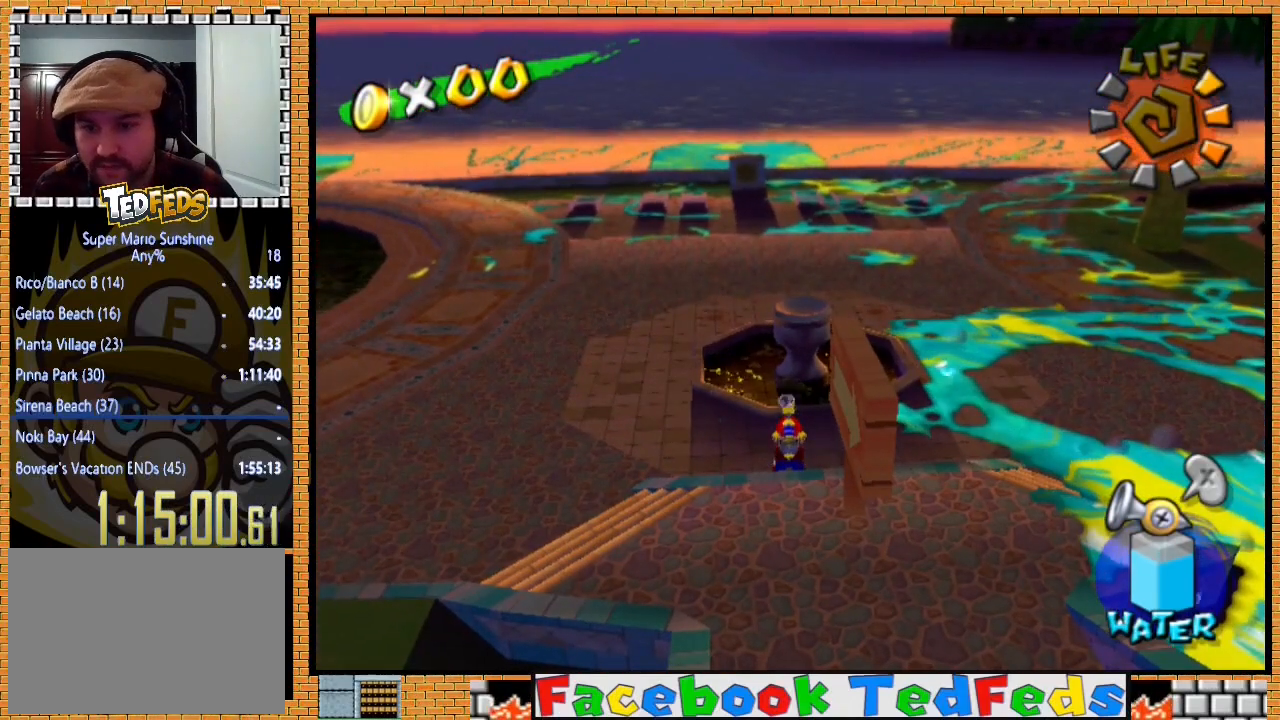
{"buttons": [], "left_stick": "center", "right_stick": "center", "events": []}
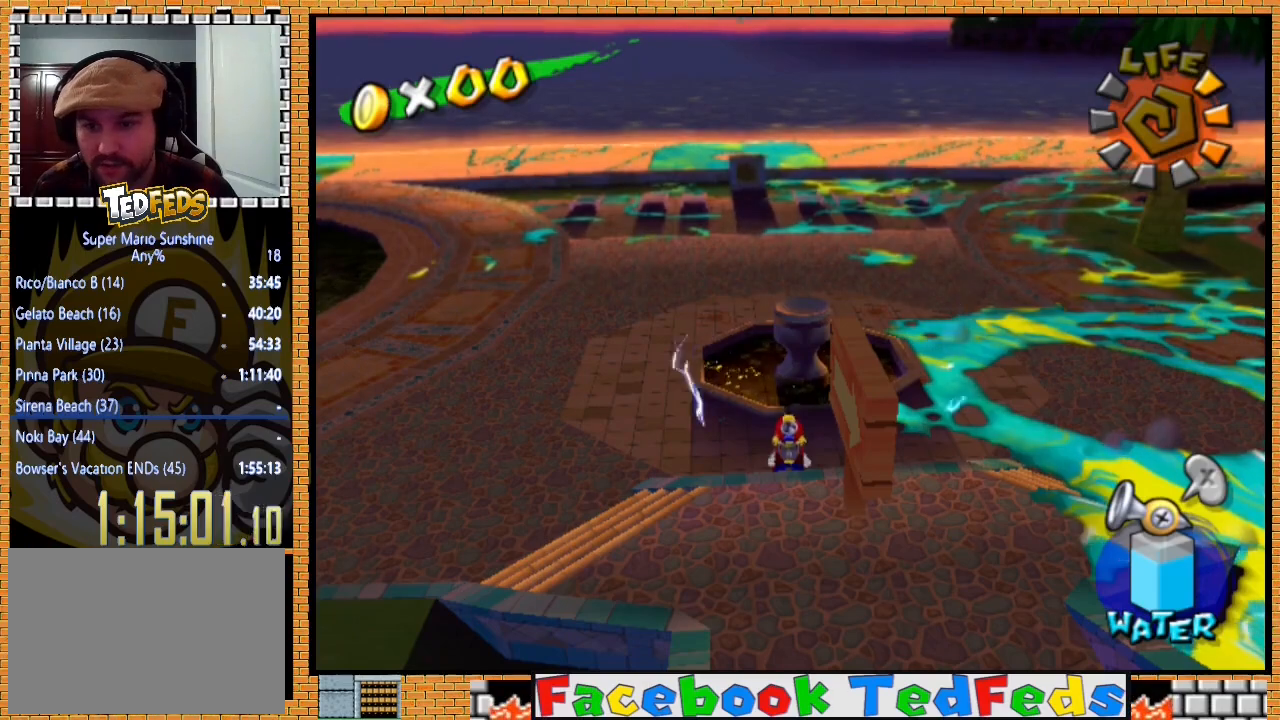
{"buttons": [], "left_stick": "center", "right_stick": "center", "events": []}
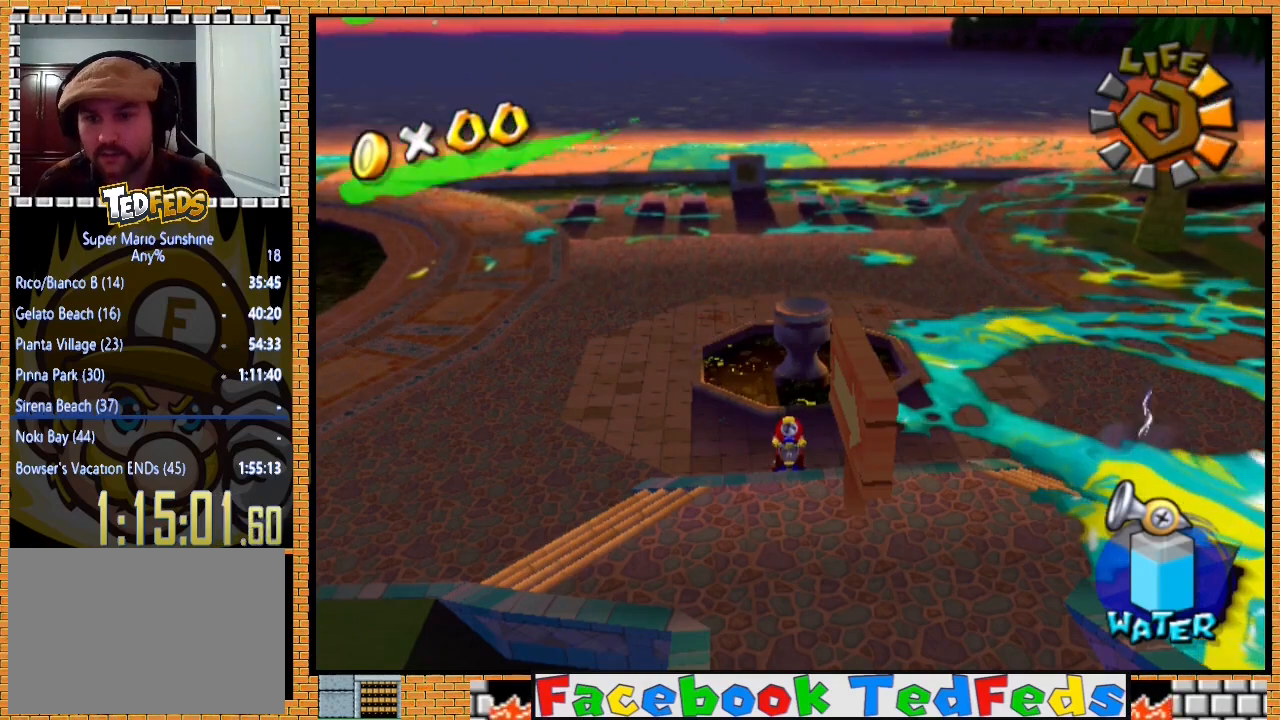
{"buttons": [], "left_stick": "center", "right_stick": "center", "events": []}
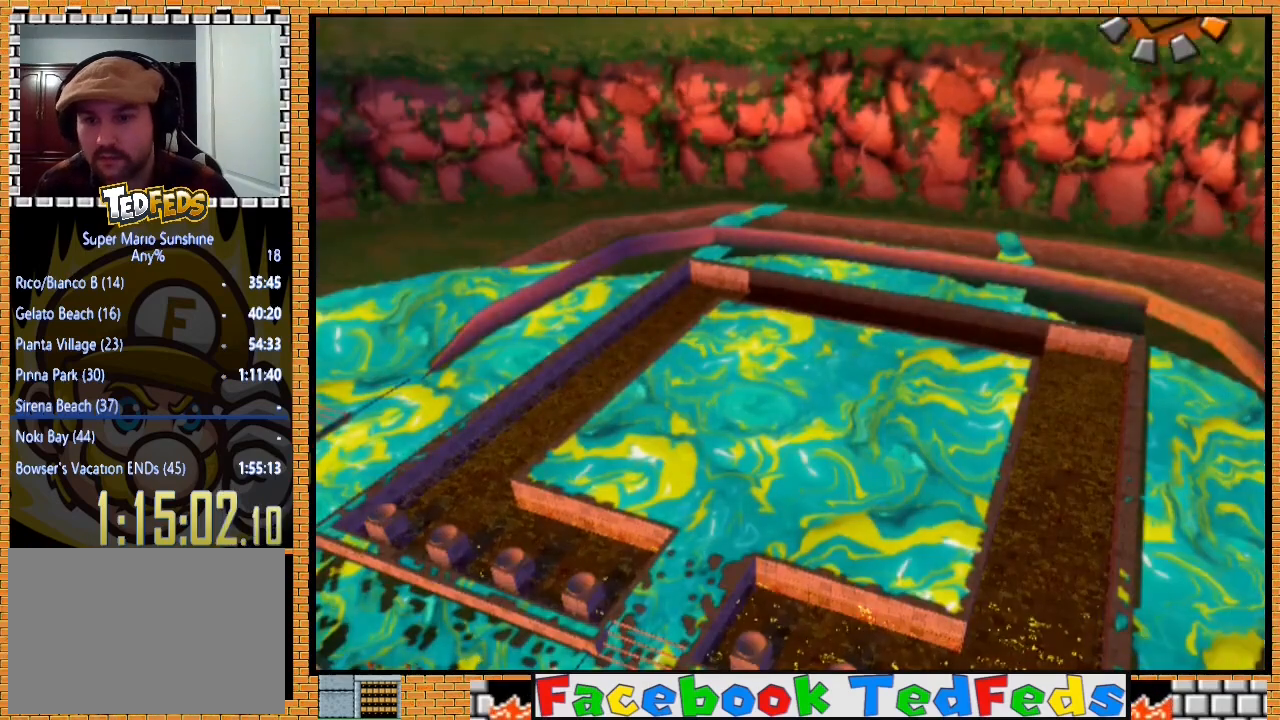
{"buttons": [], "left_stick": "center", "right_stick": "center", "events": []}
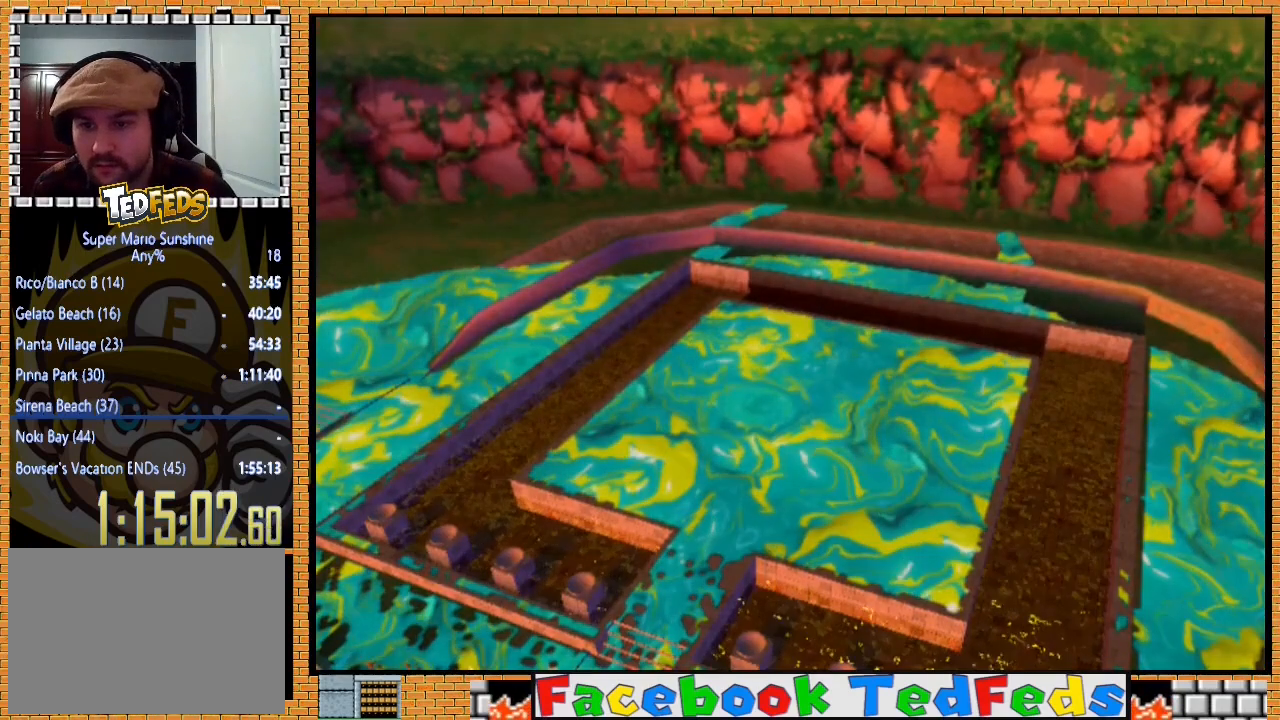
{"buttons": [], "left_stick": "center", "right_stick": "center", "events": []}
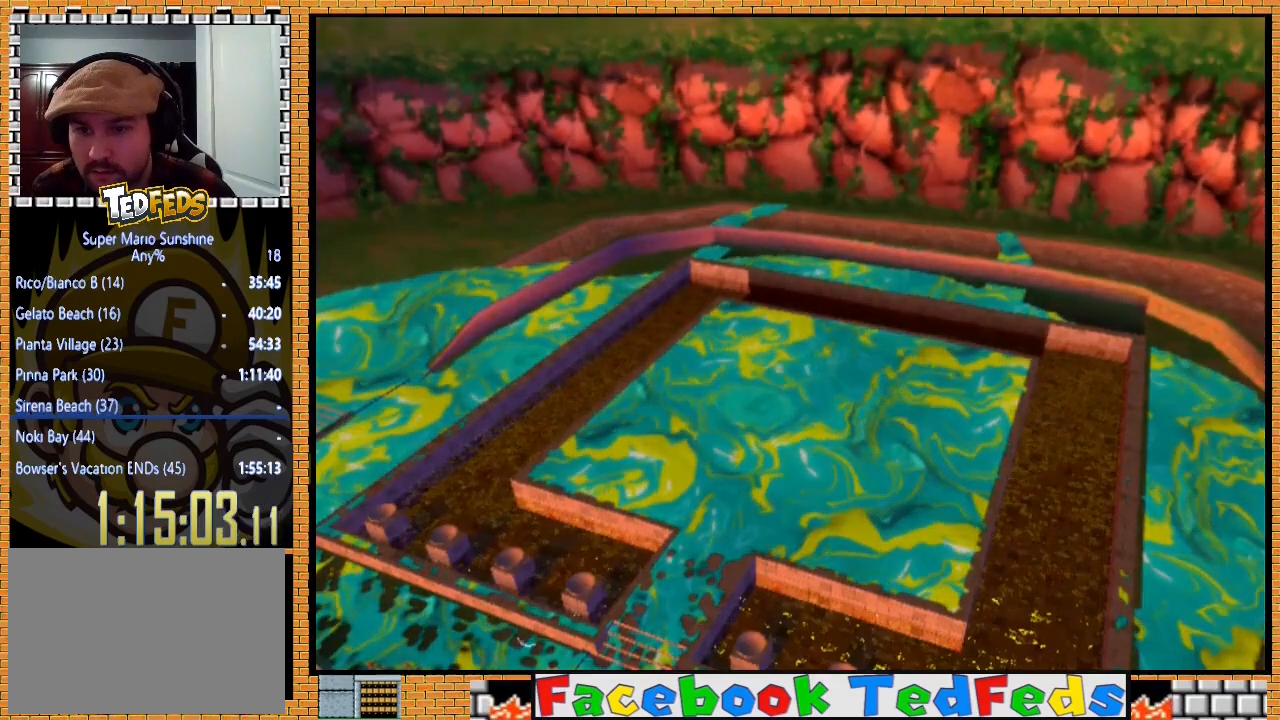
{"buttons": [], "left_stick": "center", "right_stick": "center", "events": []}
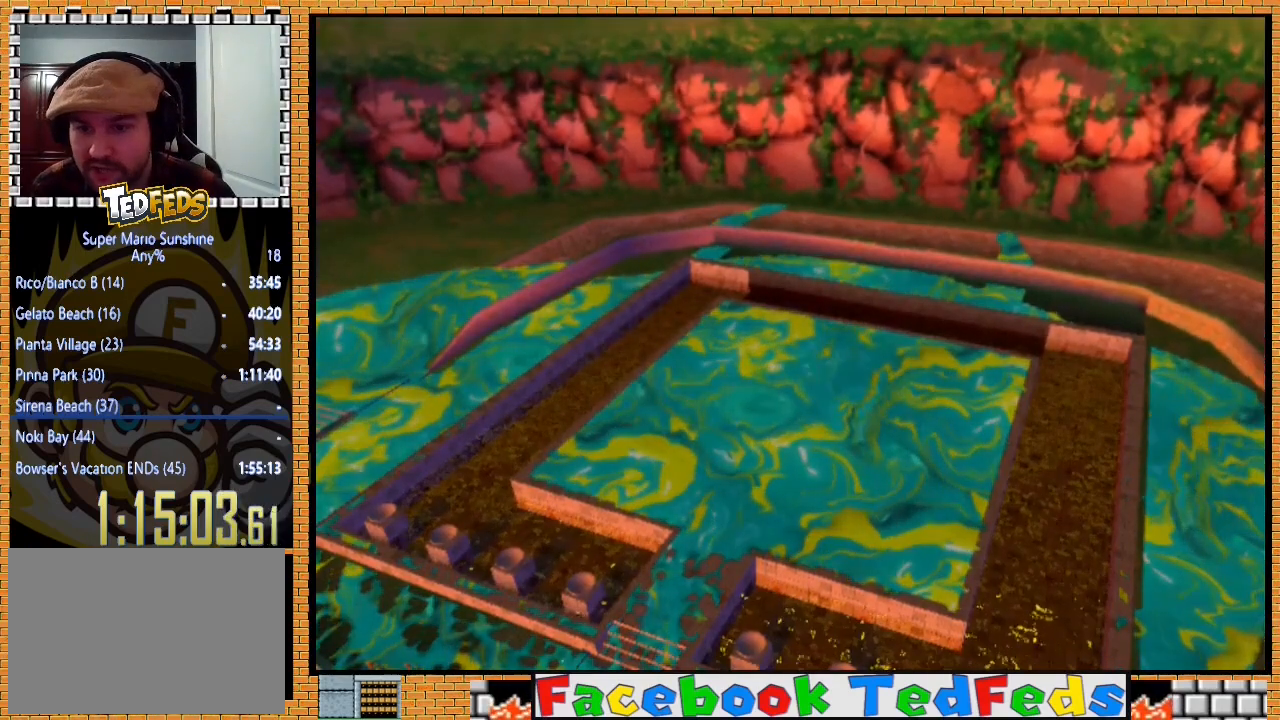
{"buttons": [], "left_stick": "center", "right_stick": "center", "events": [[367, "A", "down"], [467, "A", "up"]]}
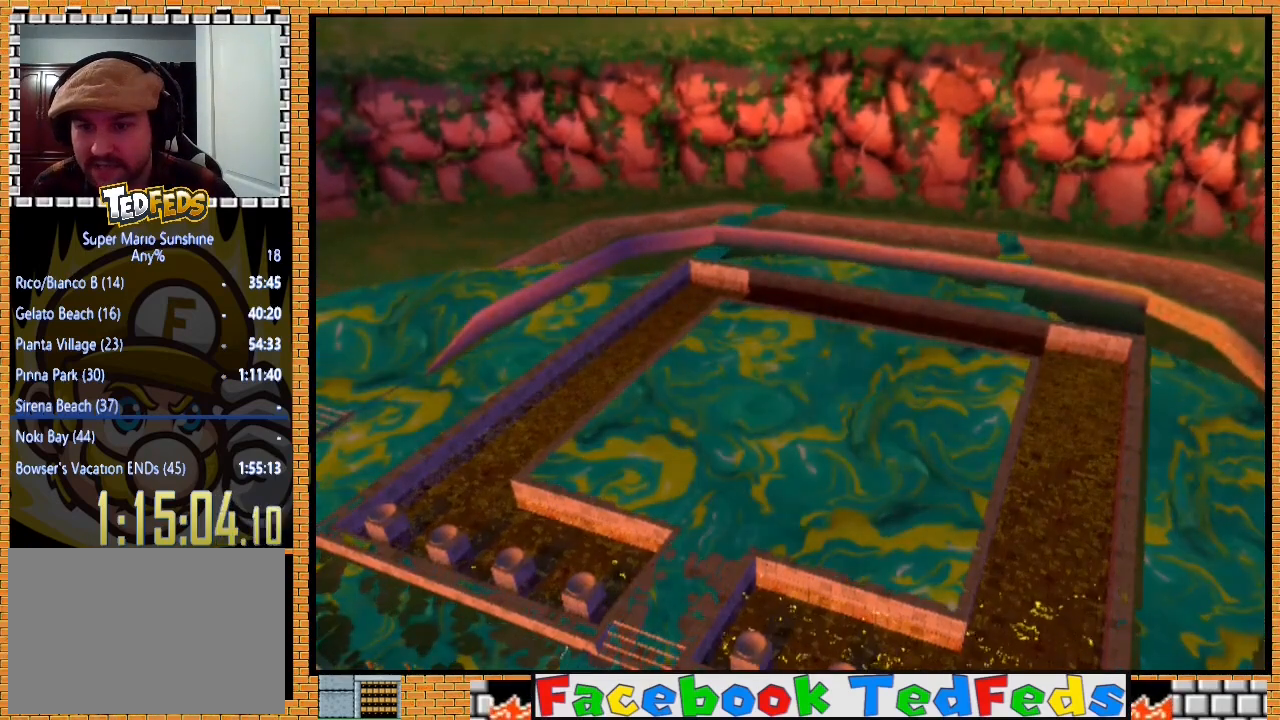
{"buttons": [], "left_stick": "center", "right_stick": "center", "events": [[67, "A", "down"], [167, "A", "up"], [233, "A", "down"], [300, "A", "up"], [400, "A", "down"], [467, "A", "up"]]}
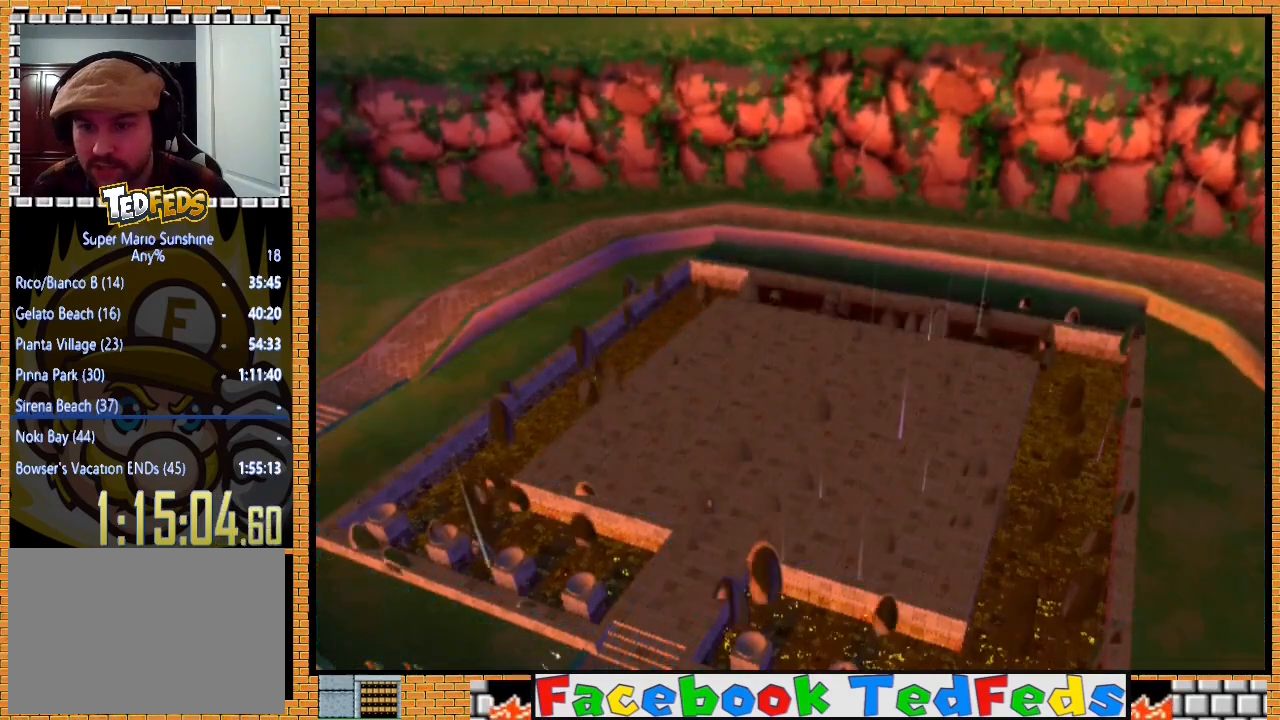
{"buttons": [], "left_stick": "center", "right_stick": "center", "events": [[67, "A", "down"], [133, "A", "up"], [233, "A", "down"], [300, "A", "up"], [400, "A", "down"], [500, "A", "up"]]}
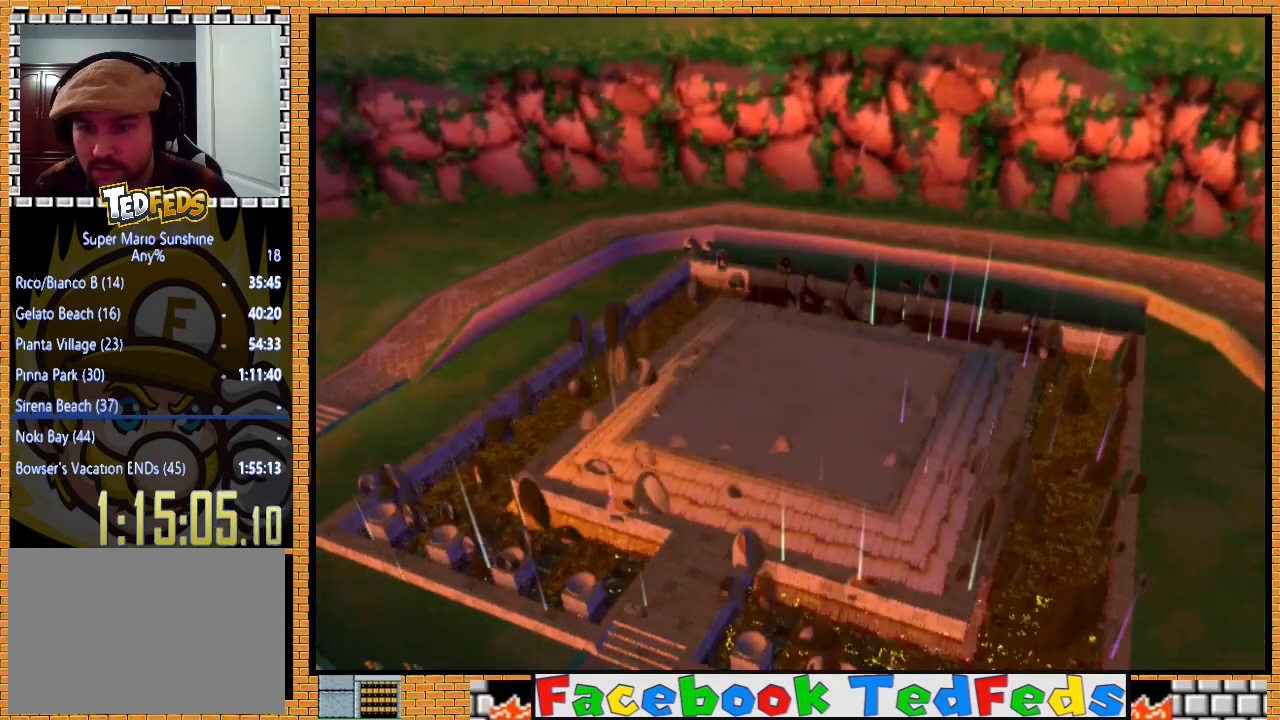
{"buttons": [], "left_stick": "center", "right_stick": "center", "events": [[67, "A", "down"], [167, "A", "up"], [400, "A", "down"], [500, "A", "up"]]}
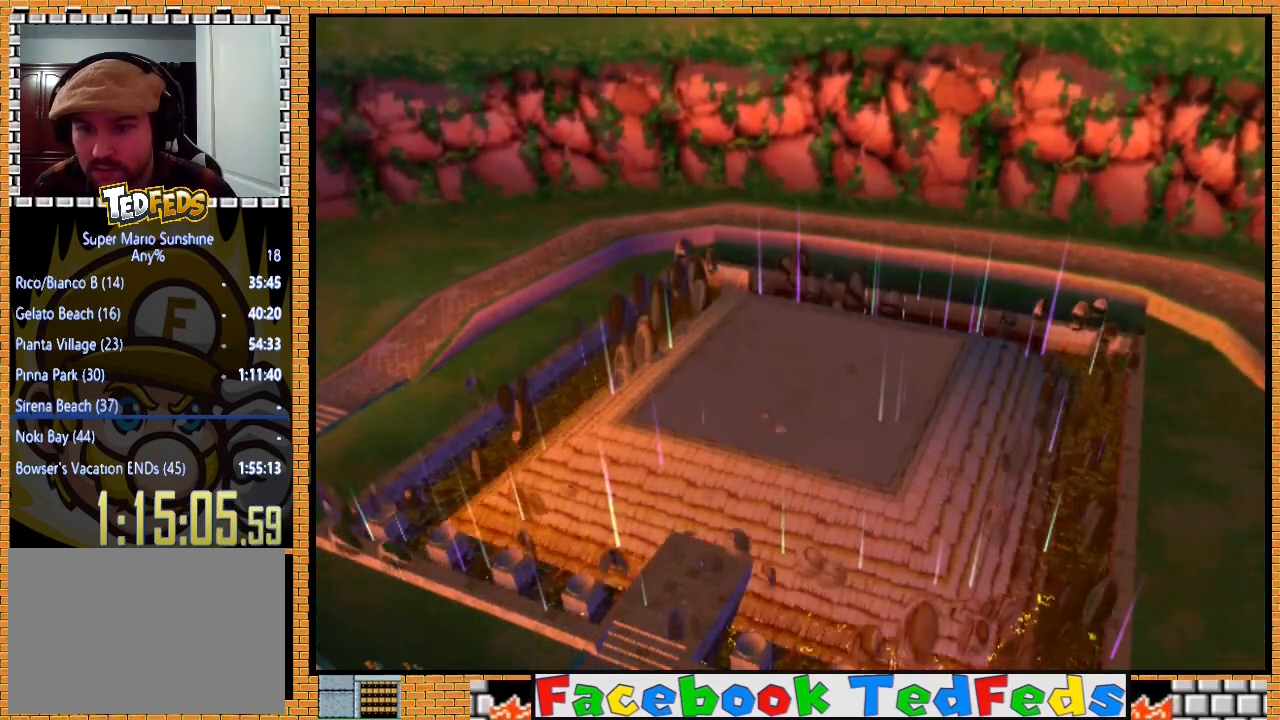
{"buttons": [], "left_stick": "center", "right_stick": "center", "events": [[100, "A", "down"], [200, "A", "up"], [267, "A", "down"], [333, "A", "up"], [433, "A", "down"], [500, "A", "up"]]}
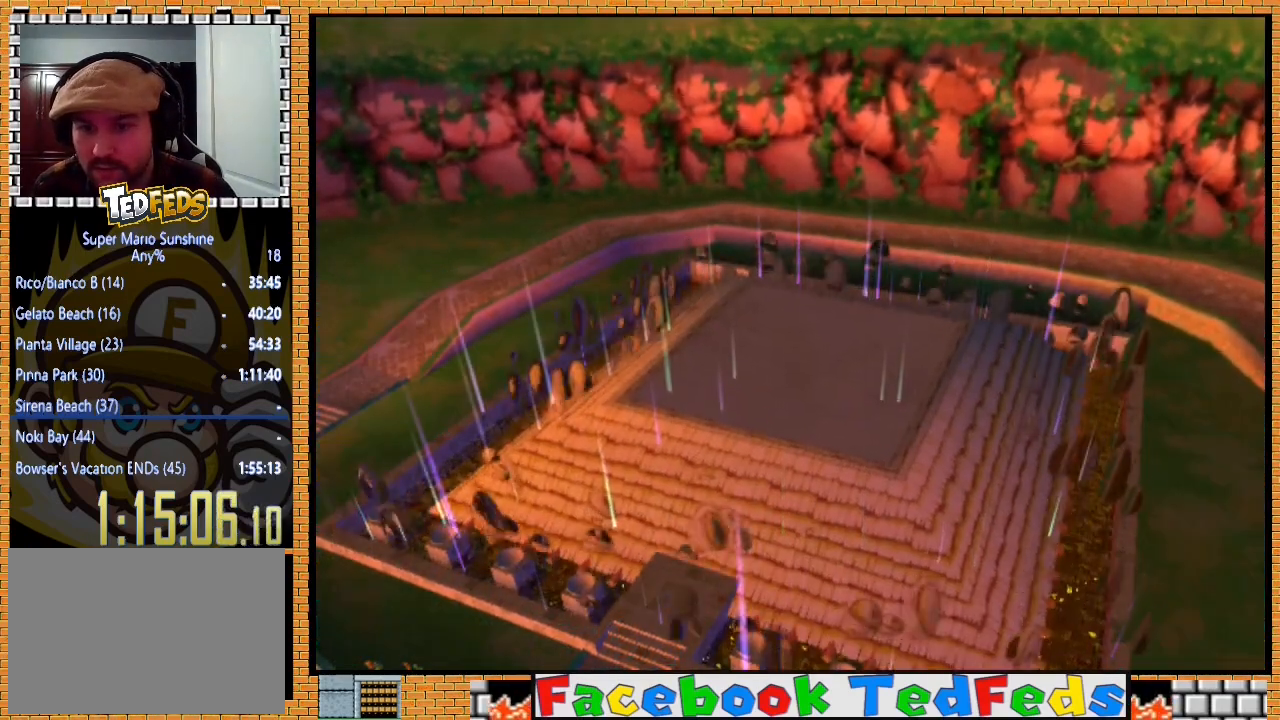
{"buttons": ["A"], "left_stick": "center", "right_stick": "center", "events": [[100, "A", "down"], [200, "A", "up"], [267, "A", "down"], [367, "A", "up"], [433, "A", "down"]]}
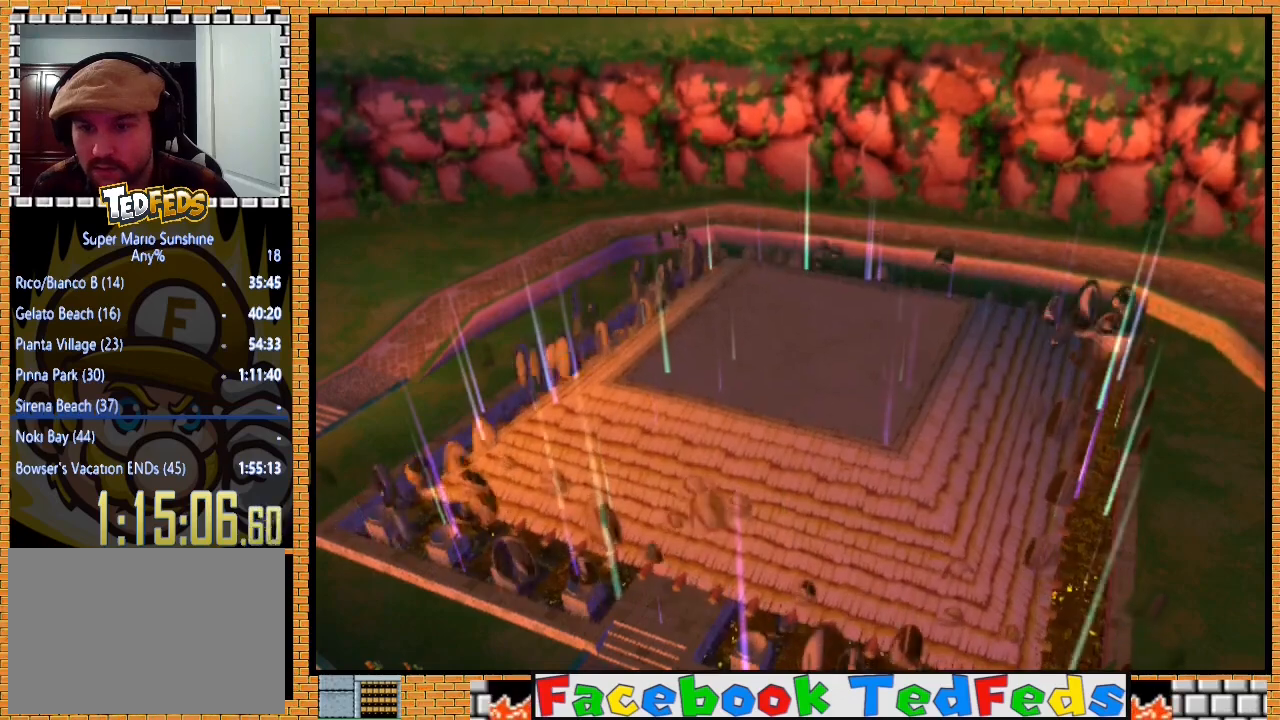
{"buttons": ["A"], "left_stick": "center", "right_stick": "center", "events": [[33, "A", "up"], [133, "A", "down"], [233, "A", "up"], [300, "A", "down"], [400, "A", "up"], [467, "A", "down"]]}
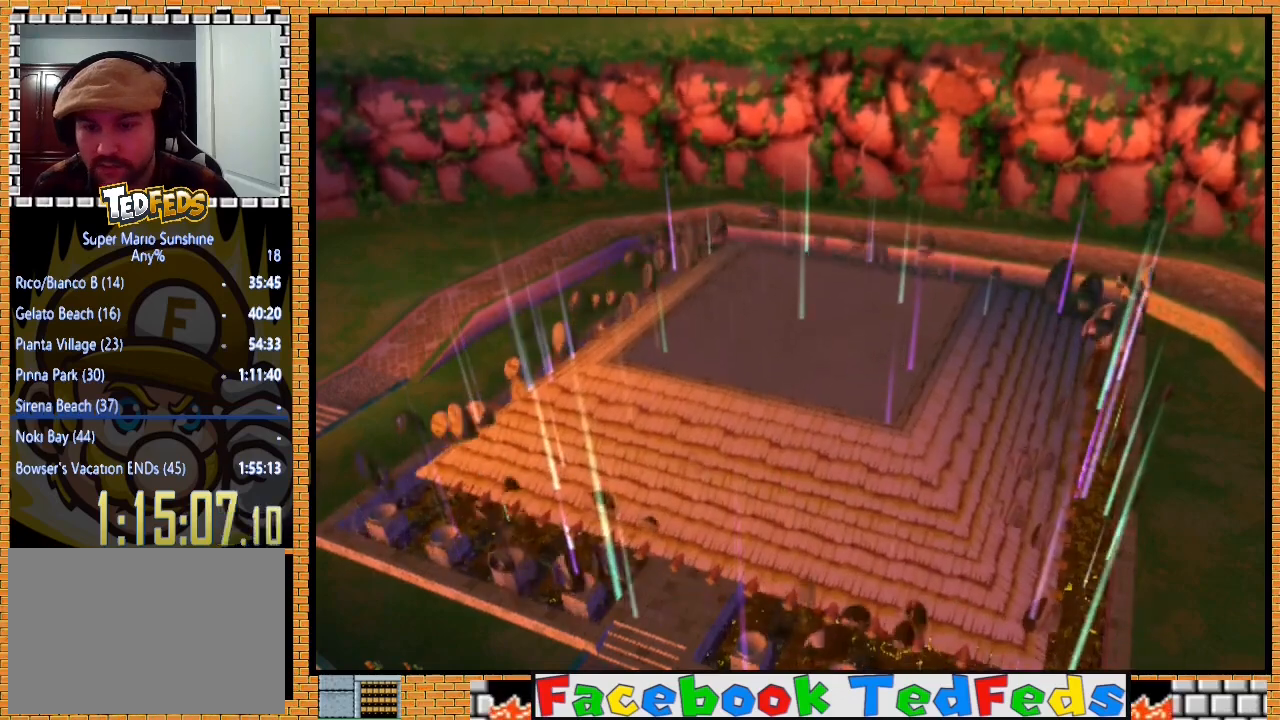
{"buttons": ["A"], "left_stick": "center", "right_stick": "center", "events": [[67, "A", "up"], [133, "A", "down"], [233, "A", "up"], [300, "A", "down"], [433, "A", "up"], [500, "A", "down"]]}
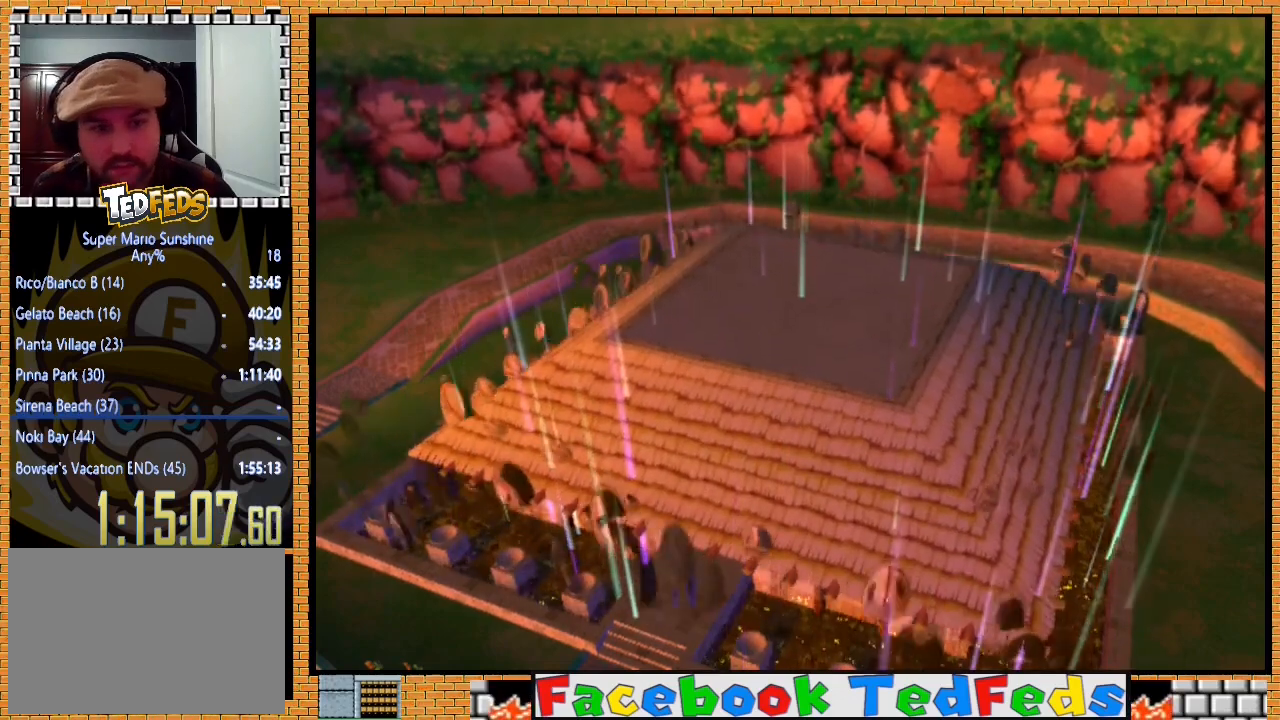
{"buttons": [], "left_stick": "center", "right_stick": "center", "events": [[100, "A", "up"], [167, "A", "down"], [300, "A", "up"], [400, "A", "down"], [500, "A", "up"]]}
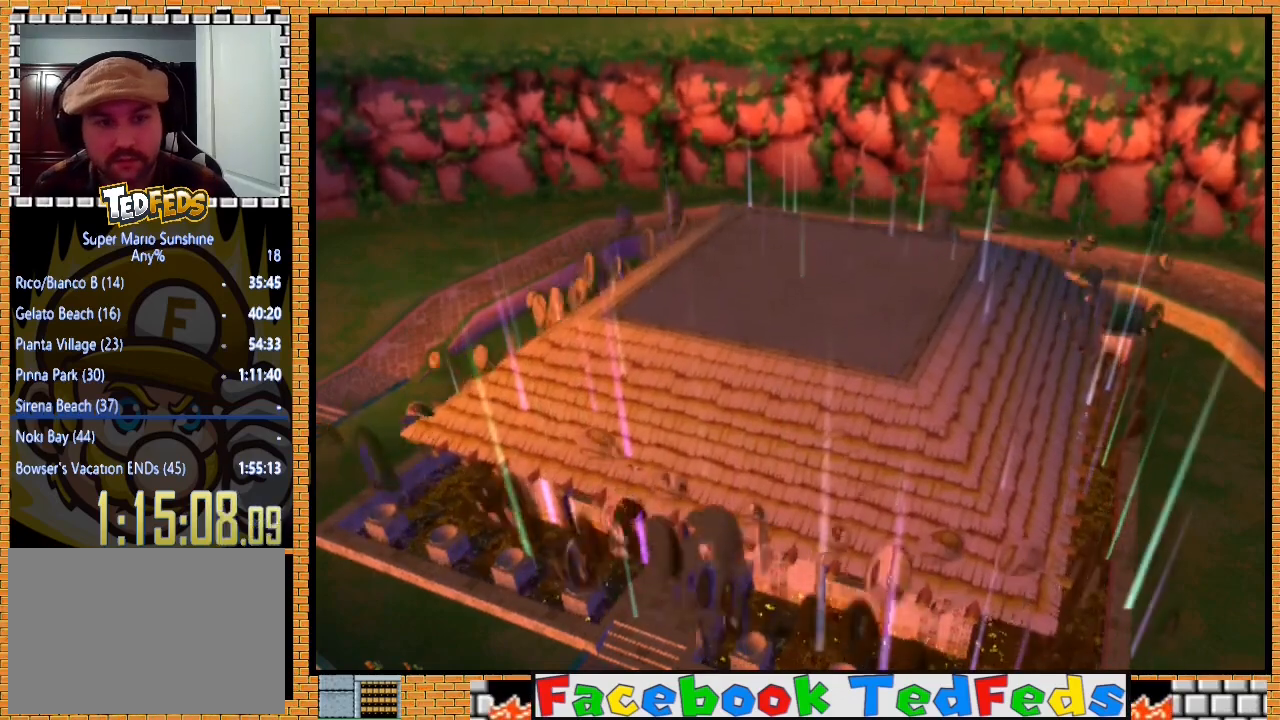
{"buttons": [], "left_stick": "center", "right_stick": "center", "events": [[67, "A", "down"], [167, "A", "up"], [267, "A", "down"], [333, "A", "up"], [400, "A", "down"], [500, "A", "up"]]}
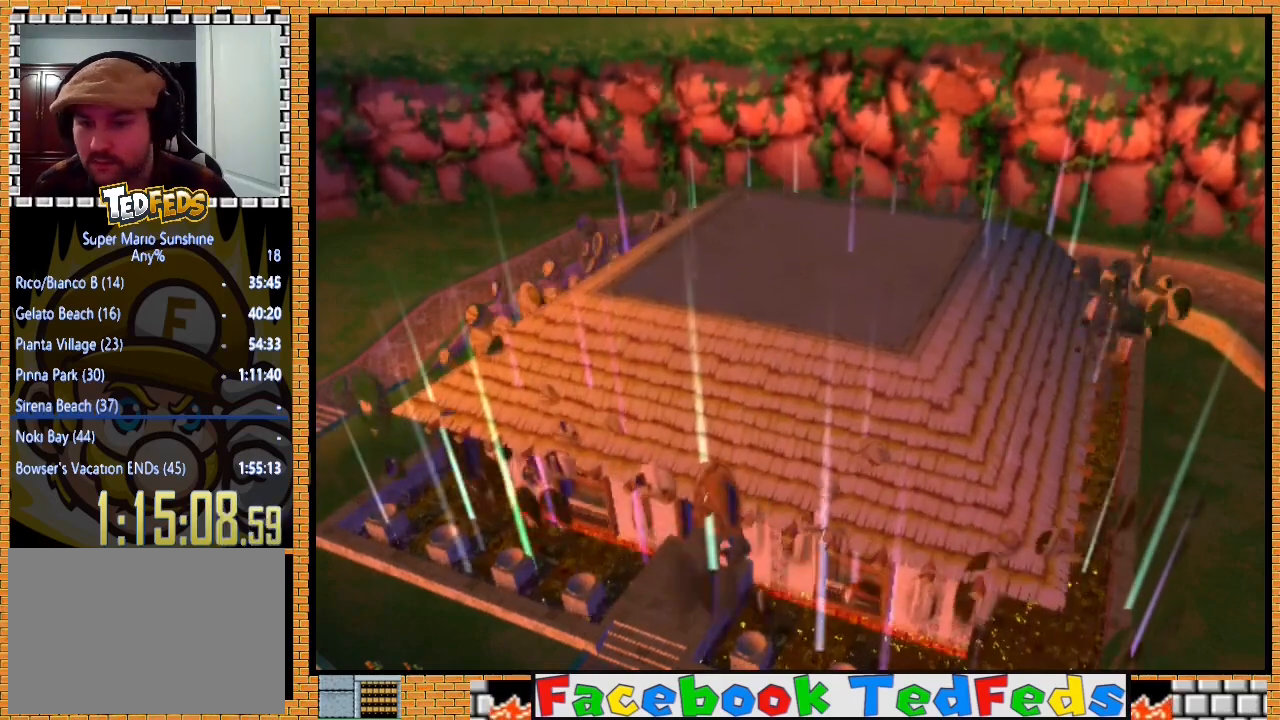
{"buttons": ["A"], "left_stick": "center", "right_stick": "center", "events": [[67, "A", "down"], [167, "A", "up"], [233, "A", "down"], [333, "A", "up"], [400, "A", "down"]]}
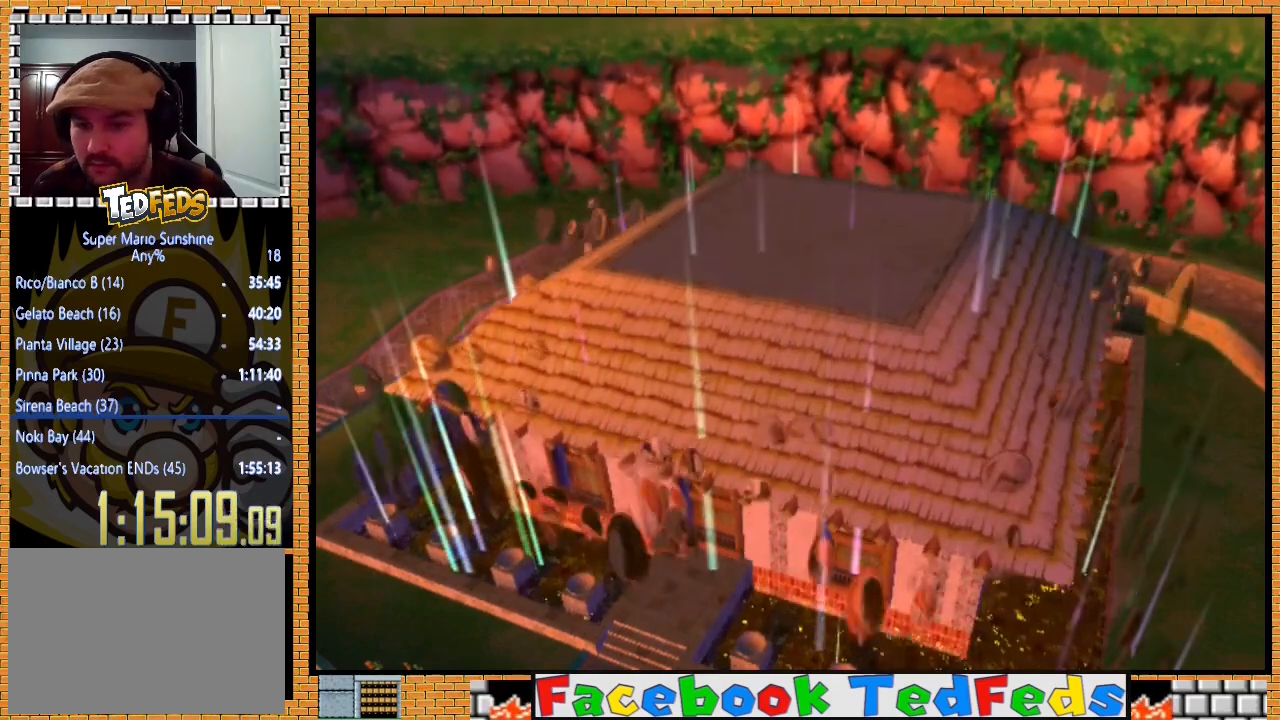
{"buttons": ["A"], "left_stick": "center", "right_stick": "center", "events": [[33, "A", "up"], [100, "A", "down"], [200, "A", "up"], [267, "A", "down"], [367, "A", "up"], [433, "A", "down"]]}
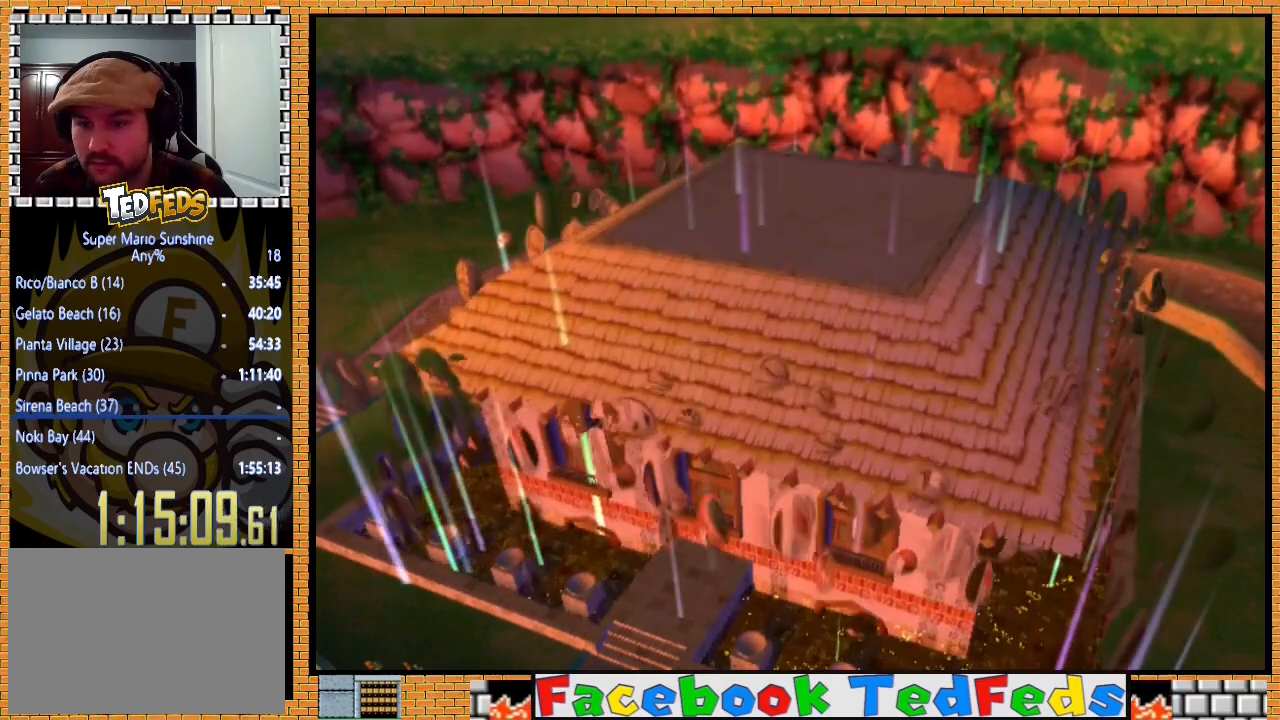
{"buttons": ["A"], "left_stick": "center", "right_stick": "center", "events": [[33, "A", "up"], [100, "A", "down"], [200, "A", "up"], [267, "A", "down"], [333, "A", "up"], [433, "A", "down"]]}
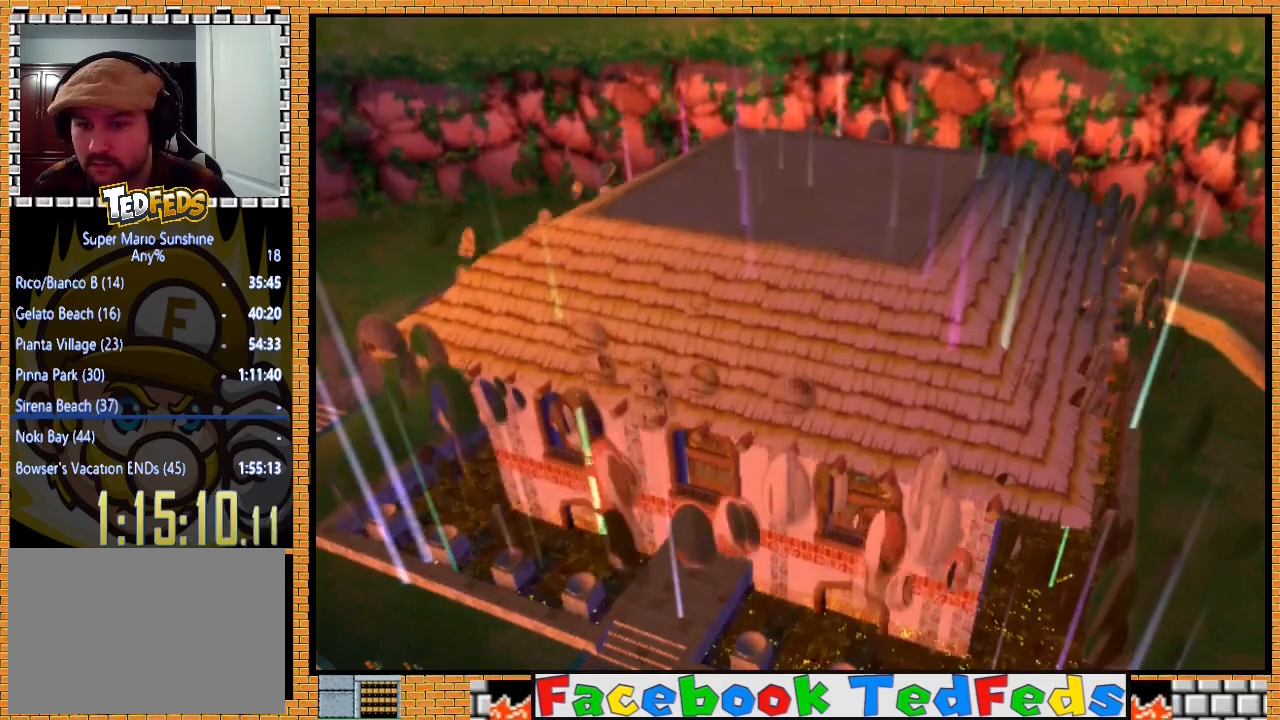
{"buttons": ["A"], "left_stick": "center", "right_stick": "center", "events": [[33, "A", "up"], [100, "A", "down"], [200, "A", "up"], [267, "A", "down"], [367, "A", "up"], [467, "A", "down"]]}
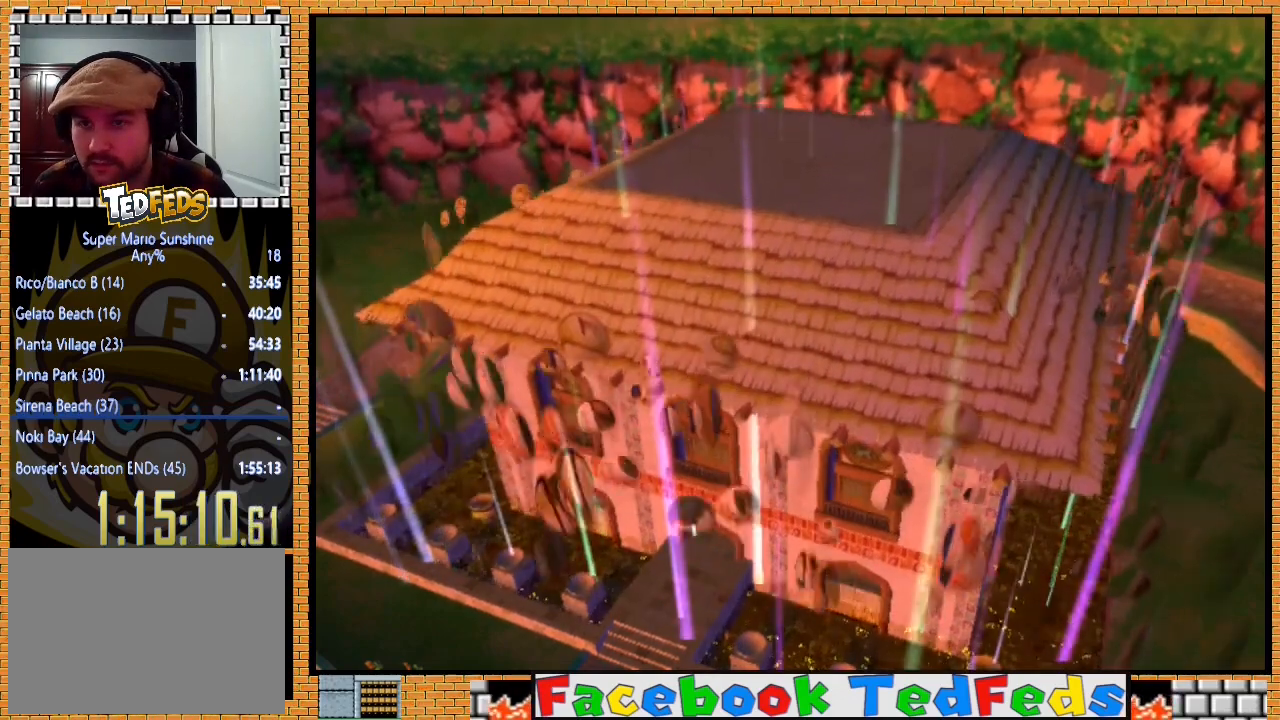
{"buttons": [], "left_stick": "center", "right_stick": "center", "events": [[67, "A", "up"], [133, "A", "down"], [233, "A", "up"]]}
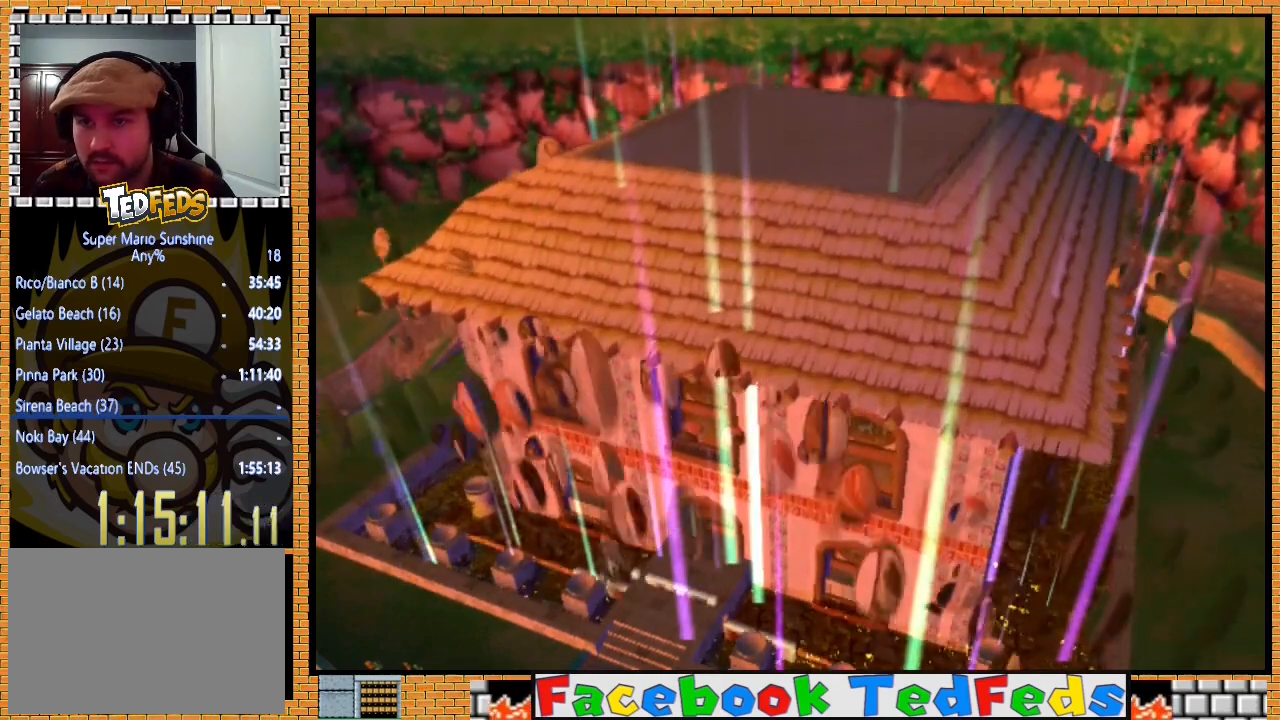
{"buttons": [], "left_stick": "center", "right_stick": "center", "events": []}
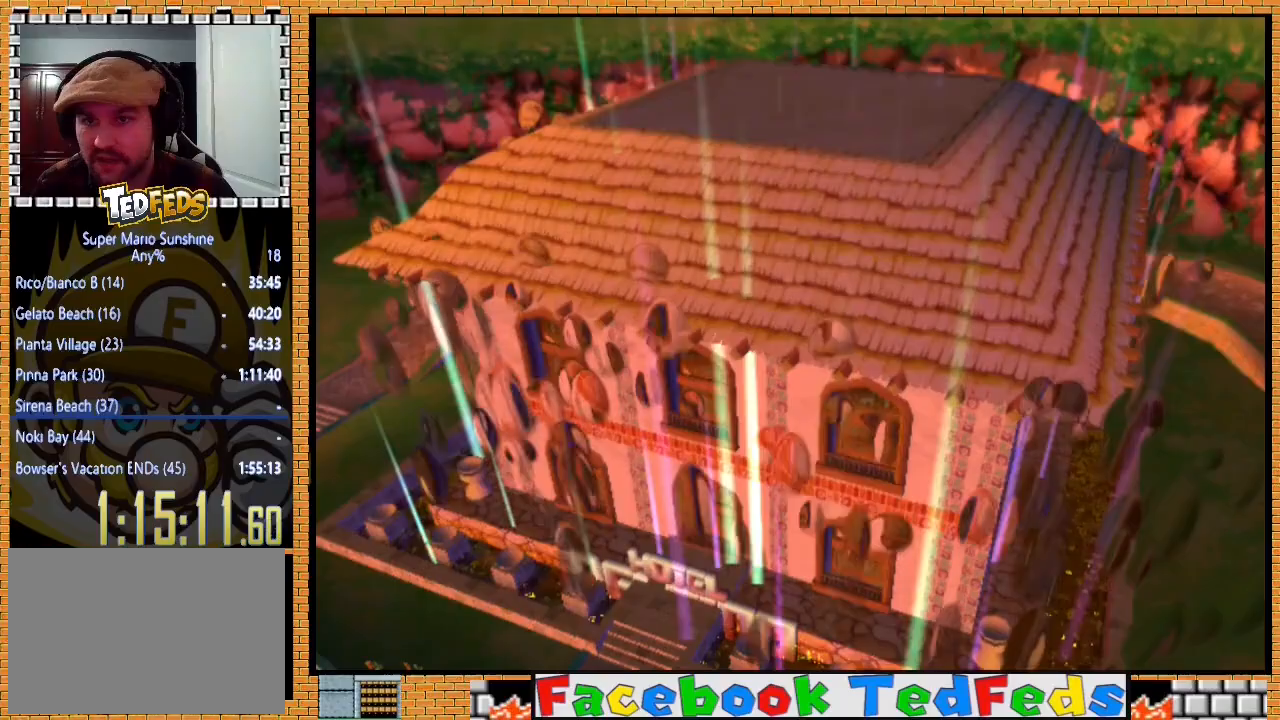
{"buttons": [], "left_stick": "center", "right_stick": "center", "events": []}